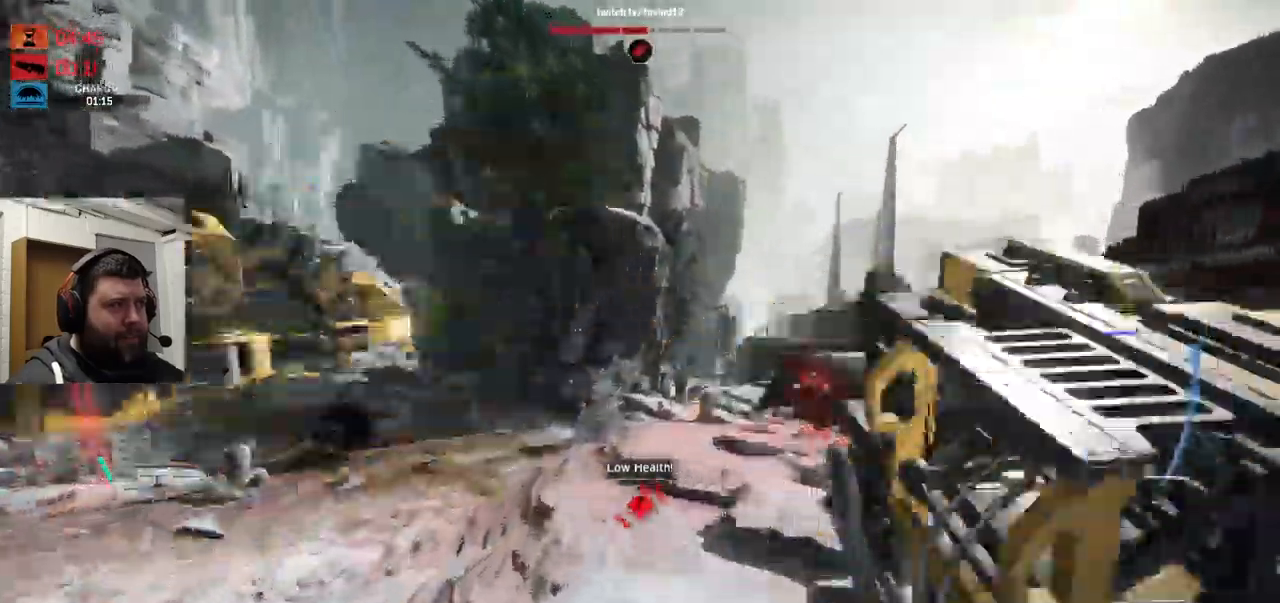
Gameplay with a controller (PlayStation layout); each line is a JSON object with the inputs held at the frame after it (dt_ms = milliseconds from this image to that frame). "events" lists button and stick changes between this image and that frame as [ms after this image, input, new state], when the widget could be followed in between.
{"dt_ms": 500, "buttons": ["R1"], "left_stick": "up", "right_stick": "left", "events": [[33, "CROSS", "down"], [33, "right_stick", "left"], [133, "CROSS", "up"], [217, "right_stick", "center"], [433, "right_stick", "left"], [483, "R1", "down"]]}
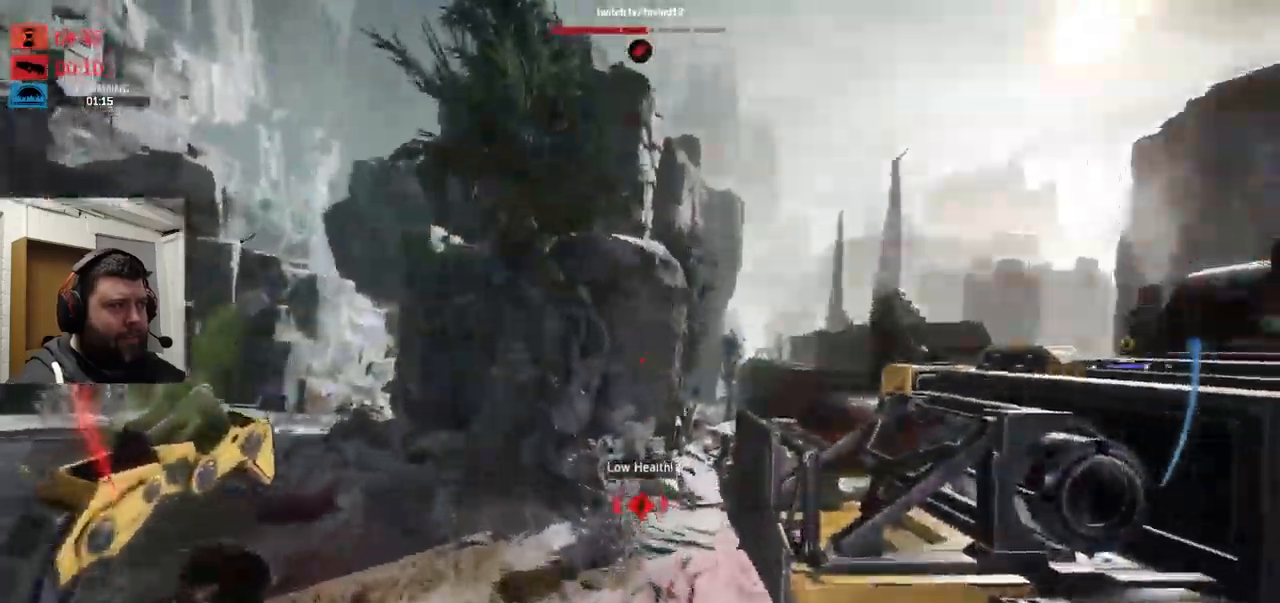
{"dt_ms": 500, "buttons": [], "left_stick": "up", "right_stick": "right", "events": [[67, "R1", "up"], [250, "CROSS", "down"], [300, "CROSS", "up"], [300, "R1", "down"], [333, "right_stick", "right"], [417, "R1", "up"]]}
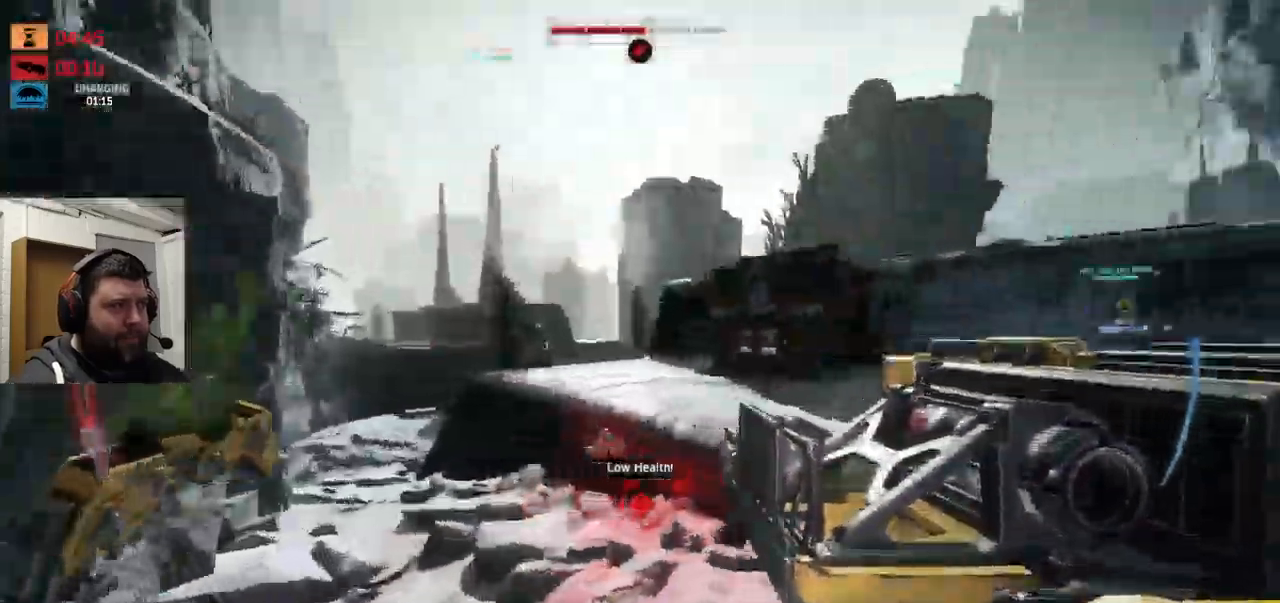
{"dt_ms": 500, "buttons": [], "left_stick": "left", "right_stick": "right", "events": [[17, "R1", "down"], [83, "R1", "up"], [100, "CROSS", "down"], [283, "CROSS", "up"], [367, "left_stick", "left"]]}
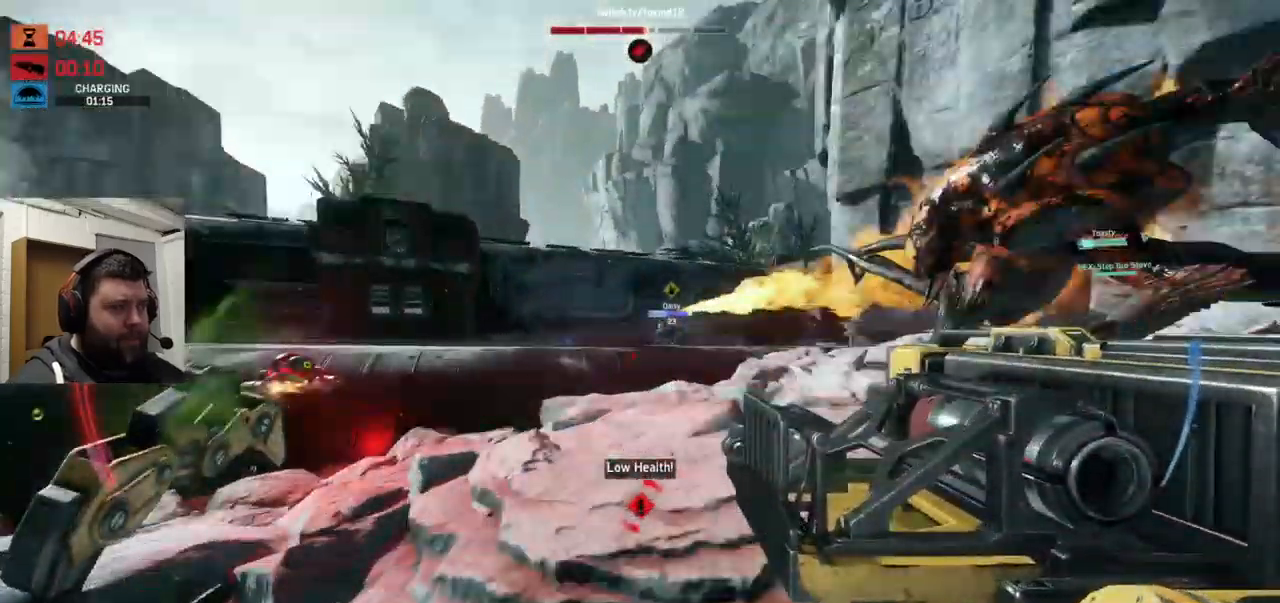
{"dt_ms": 1000, "buttons": ["TRIANGLE"], "left_stick": "down-left", "right_stick": "center"}
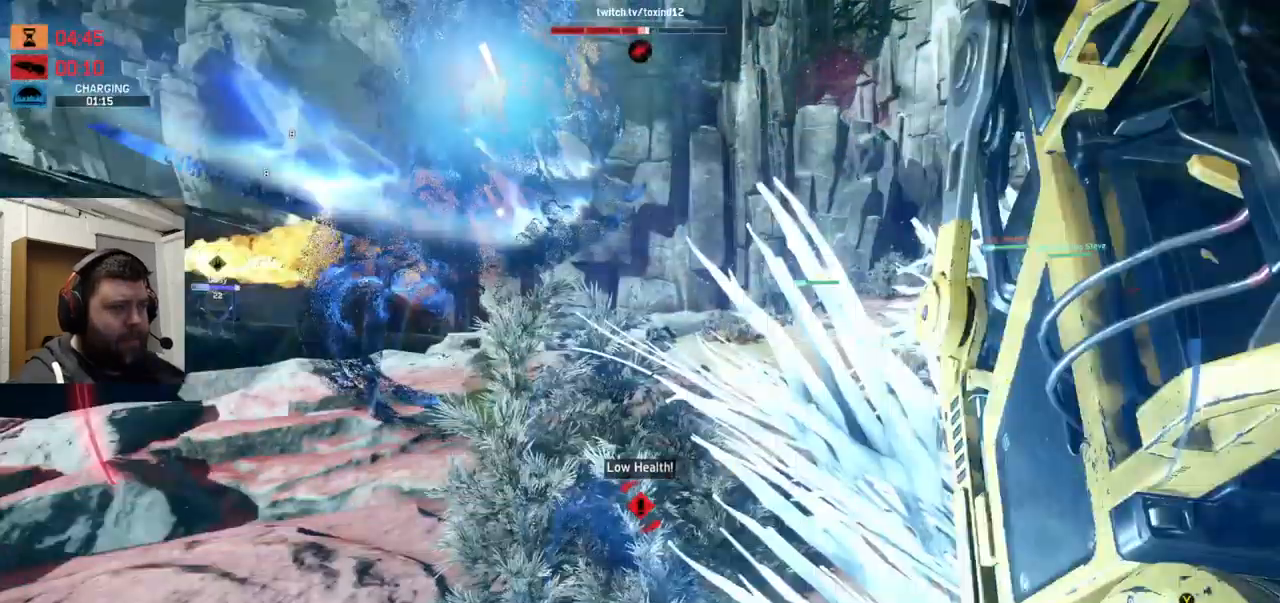
{"dt_ms": 500, "buttons": ["R2"], "left_stick": "up-right", "right_stick": "center", "events": [[83, "R2", "down"], [83, "TRIANGLE", "up"], [83, "left_stick", "up-right"], [100, "R1", "down"], [267, "R1", "up"], [267, "R2", "up"], [317, "TRIANGLE", "down"], [450, "R2", "down"], [467, "R2", "up"], [467, "TRIANGLE", "up"], [483, "R2", "down"]]}
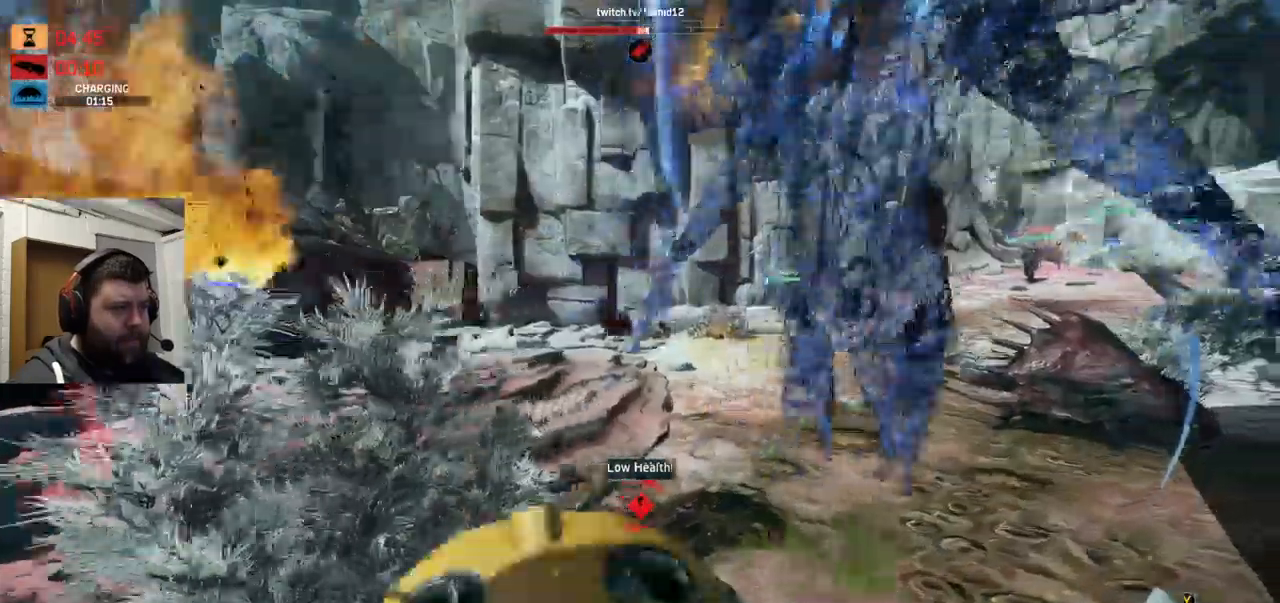
{"dt_ms": 500, "buttons": [], "left_stick": "up", "right_stick": "center", "events": [[333, "left_stick", "up"], [350, "R2", "up"], [400, "R2", "down"], [483, "R2", "up"]]}
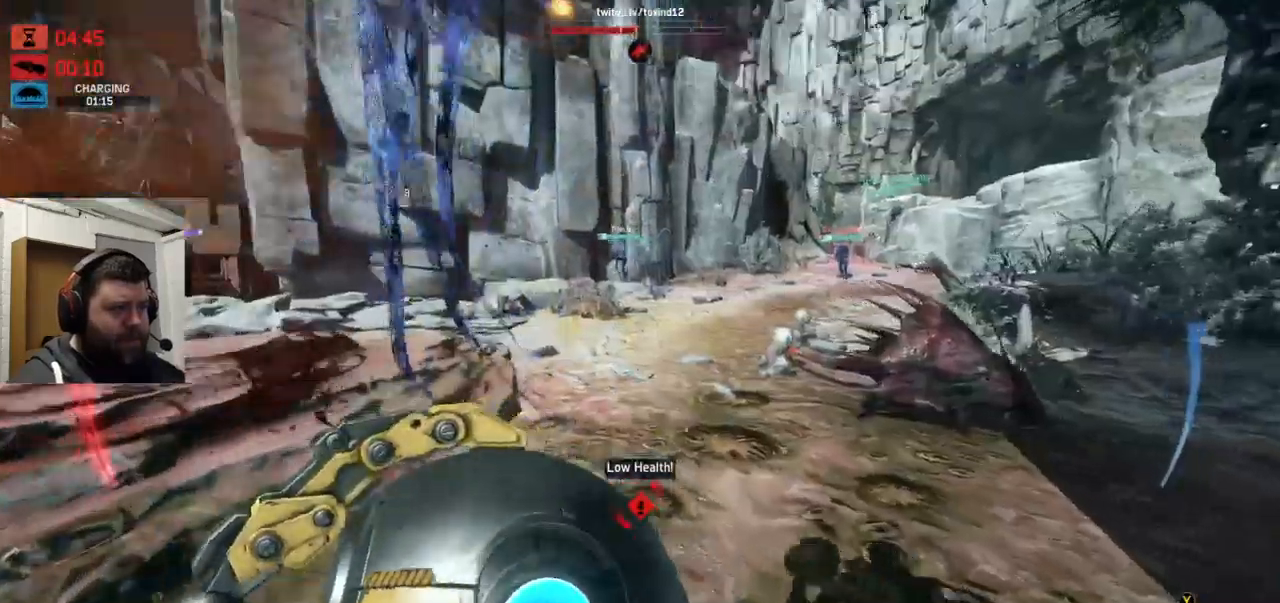
{"dt_ms": 1000, "buttons": [], "left_stick": "up-right", "right_stick": "left"}
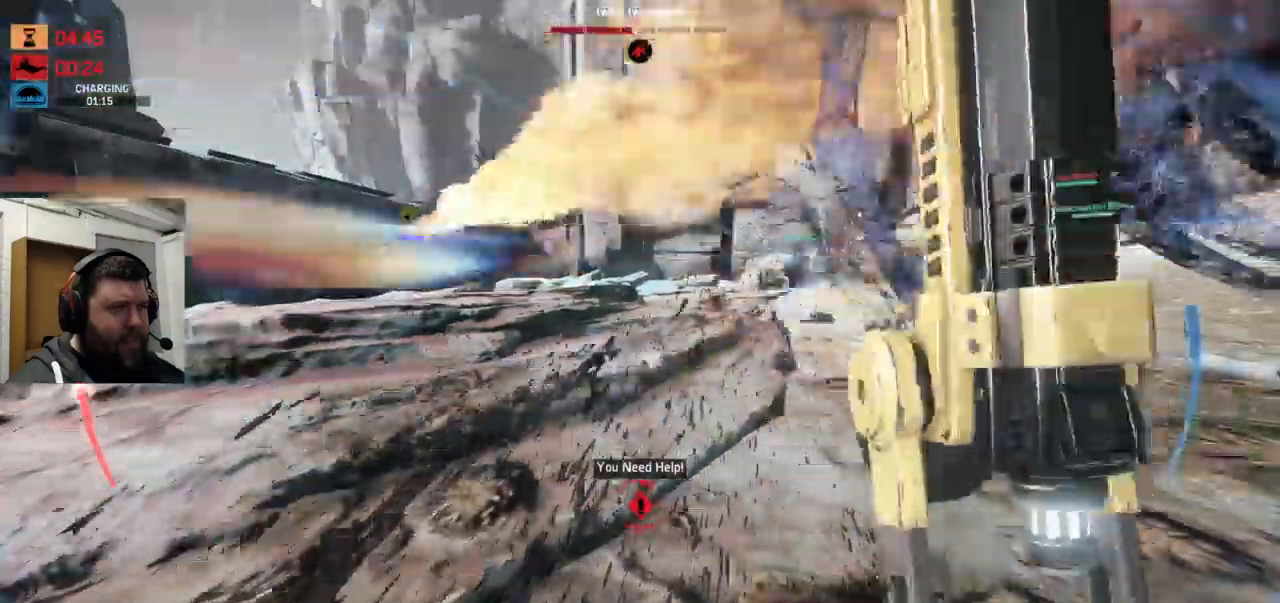
{"dt_ms": 500, "buttons": ["R1", "R2"], "left_stick": "center", "right_stick": "down", "events": [[17, "left_stick", "right"], [184, "right_stick", "down"], [200, "left_stick", "center"], [334, "R2", "down"], [367, "right_stick", "center"], [384, "R1", "down"], [450, "right_stick", "down"]]}
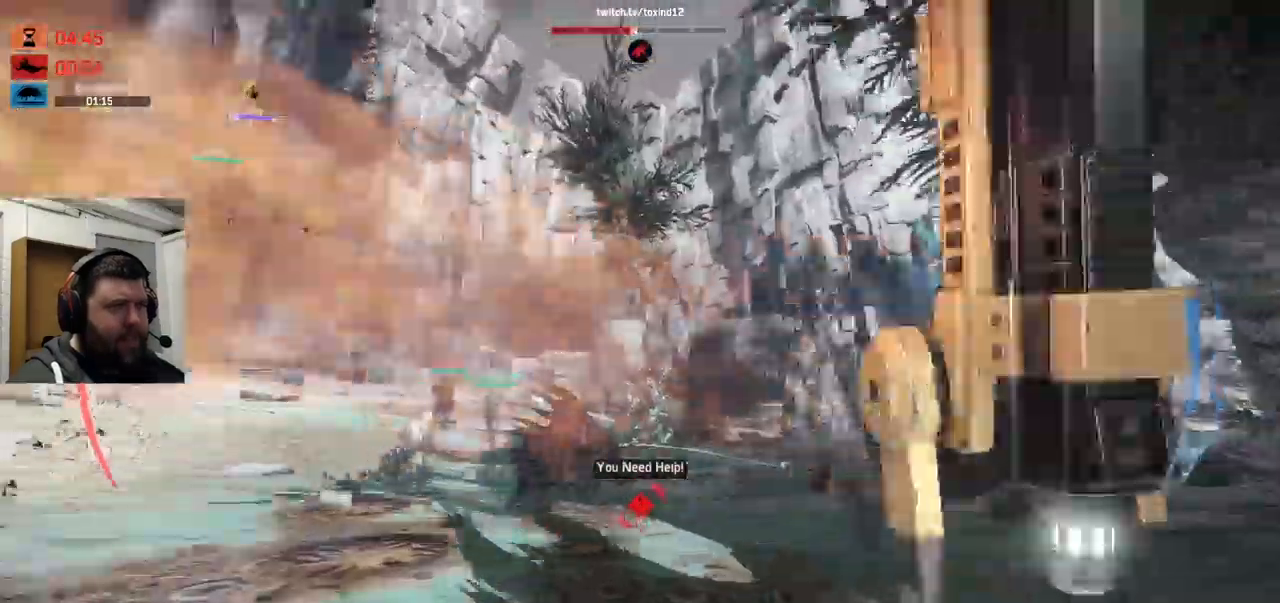
{"dt_ms": 500, "buttons": ["R2"], "left_stick": "center", "right_stick": "center", "events": [[17, "R1", "up"], [17, "R2", "up"], [50, "right_stick", "down-left"], [184, "R2", "down"], [217, "right_stick", "center"], [384, "R2", "up"], [417, "R2", "down"]]}
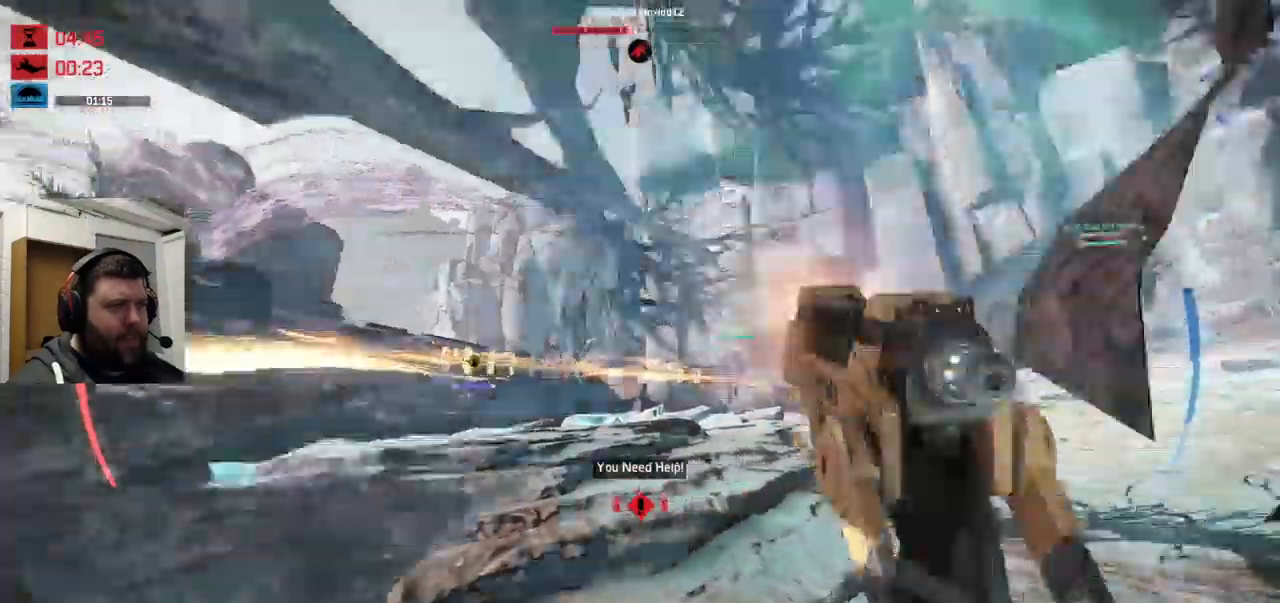
{"dt_ms": 500, "buttons": ["R2"], "left_stick": "center", "right_stick": "up-left", "events": [[17, "R2", "up"], [17, "right_stick", "left"], [284, "R2", "down"], [384, "R2", "up"], [467, "R2", "down"], [467, "right_stick", "up-left"]]}
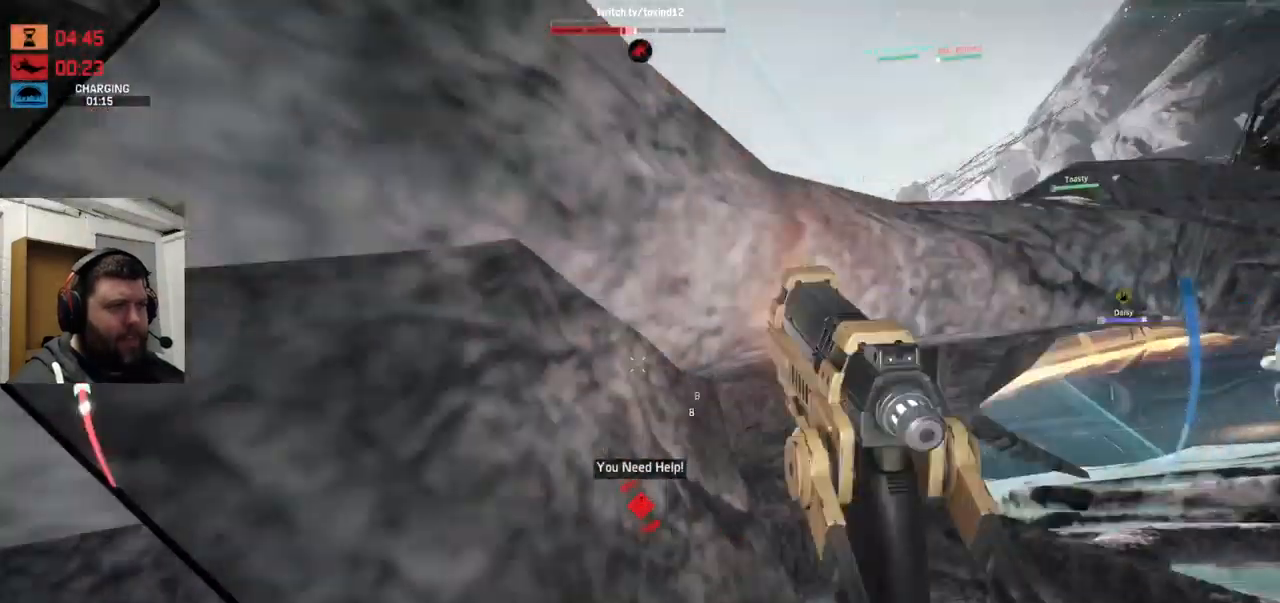
{"dt_ms": 500, "buttons": [], "left_stick": "center", "right_stick": "left", "events": [[84, "R2", "up"], [150, "right_stick", "center"], [234, "R2", "down"], [300, "R2", "up"], [500, "right_stick", "left"]]}
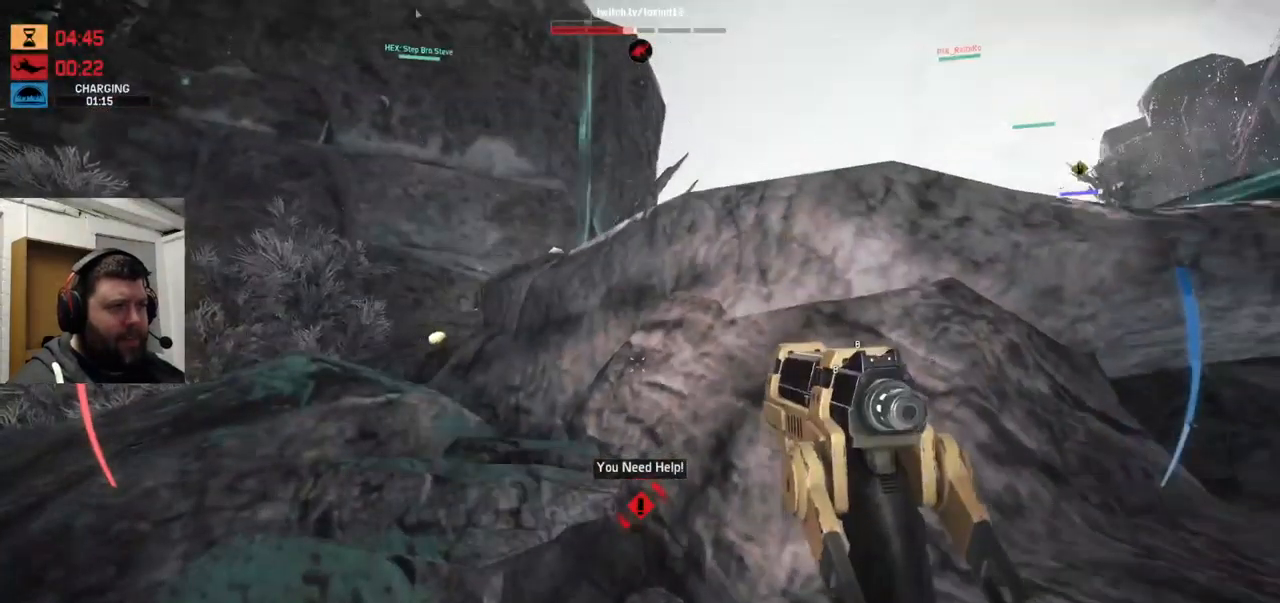
{"dt_ms": 500, "buttons": [], "left_stick": "center", "right_stick": "center", "events": [[67, "right_stick", "center"]]}
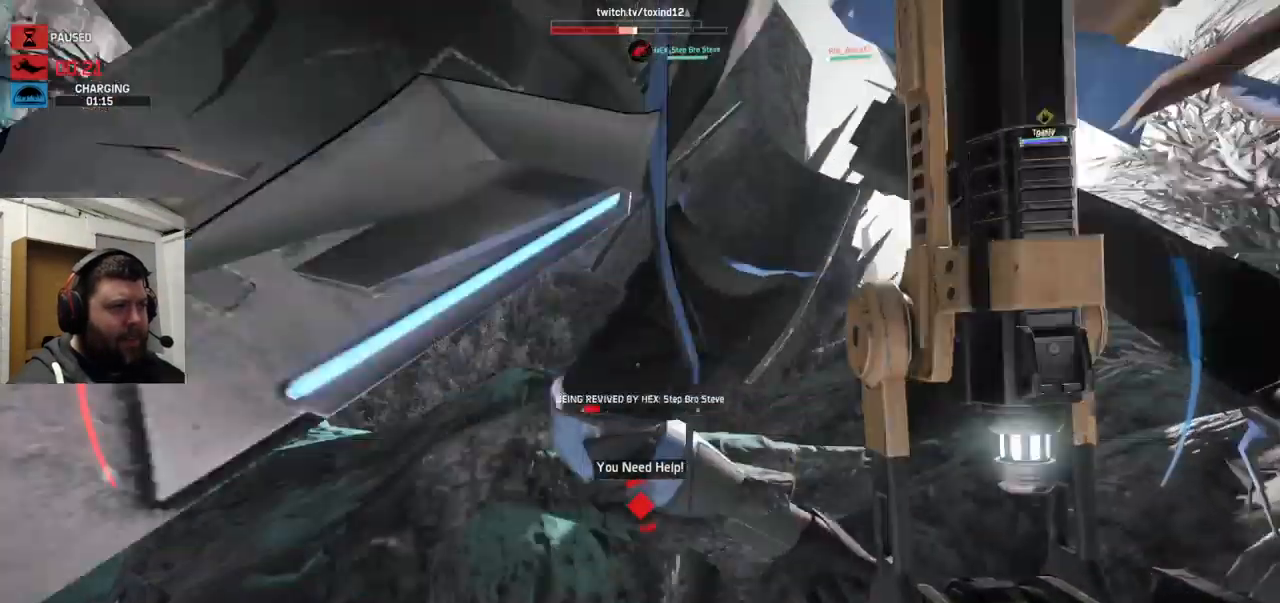
{"dt_ms": 500, "buttons": [], "left_stick": "center", "right_stick": "center", "events": []}
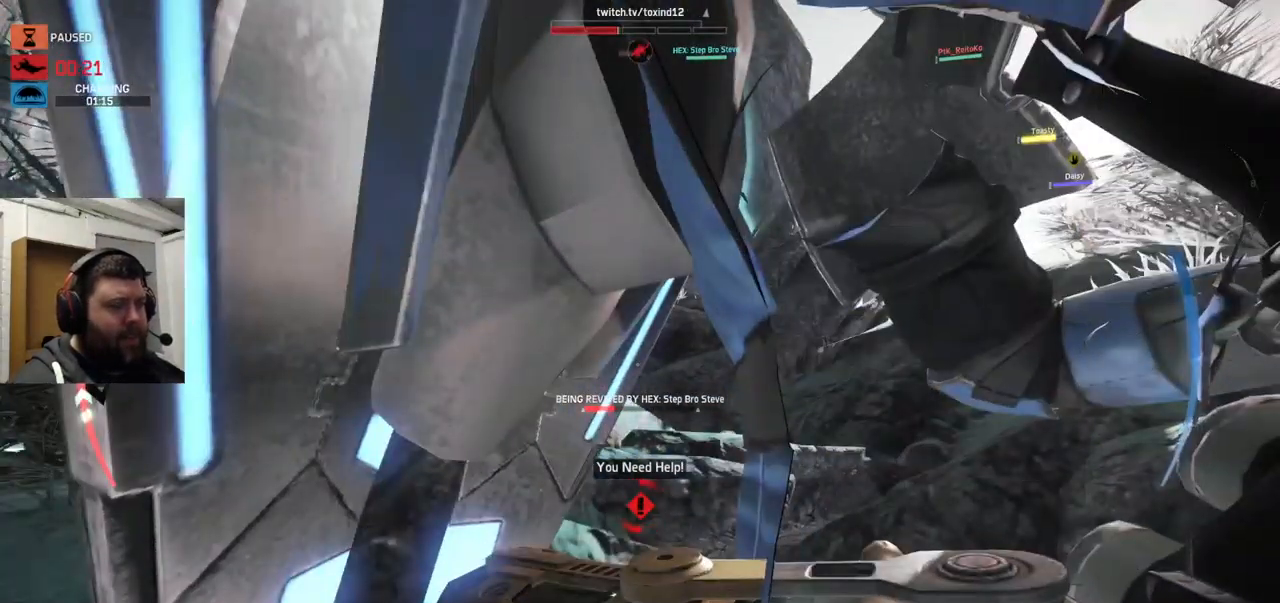
{"dt_ms": 500, "buttons": [], "left_stick": "center", "right_stick": "center", "events": []}
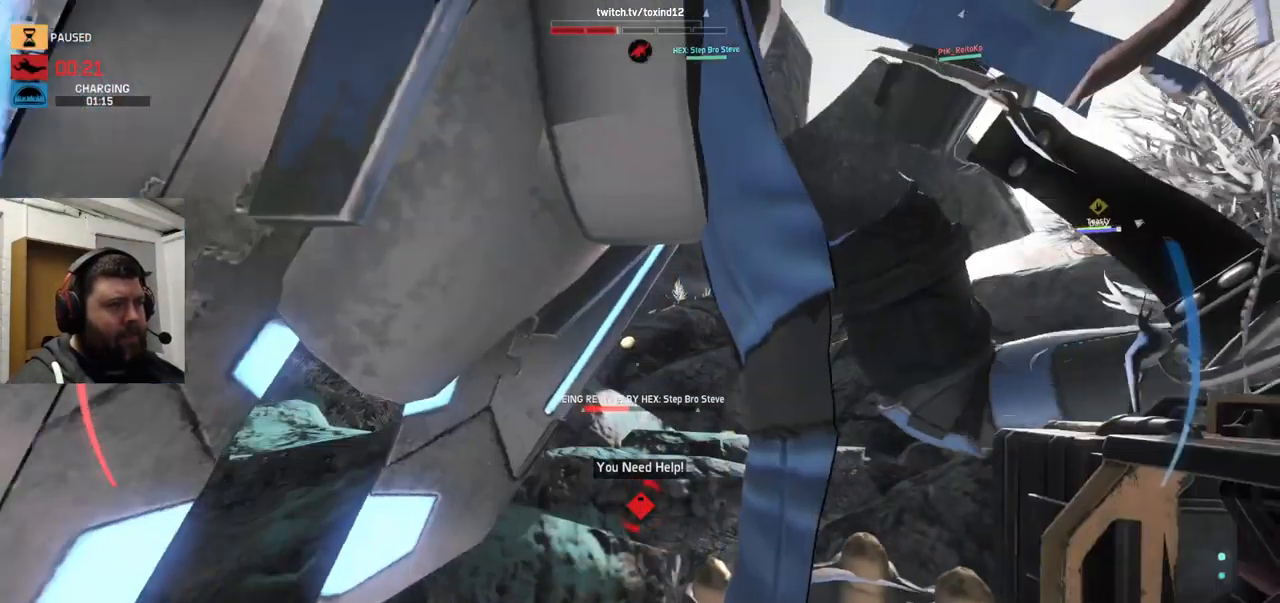
{"dt_ms": 500, "buttons": [], "left_stick": "center", "right_stick": "center", "events": []}
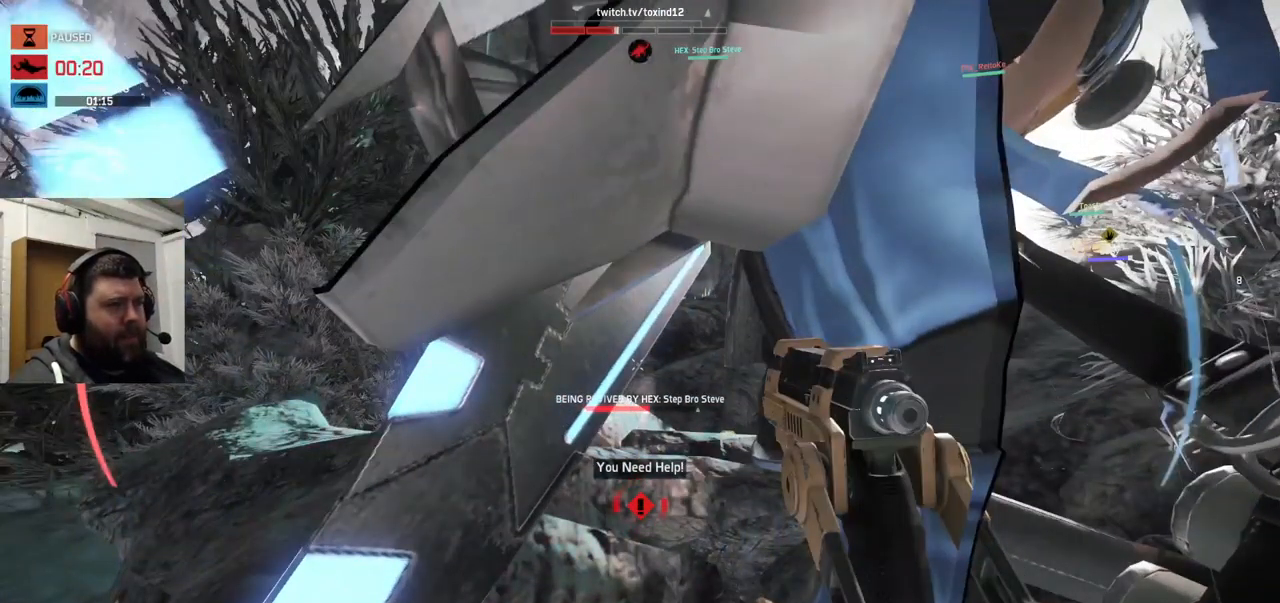
{"dt_ms": 500, "buttons": [], "left_stick": "center", "right_stick": "center", "events": []}
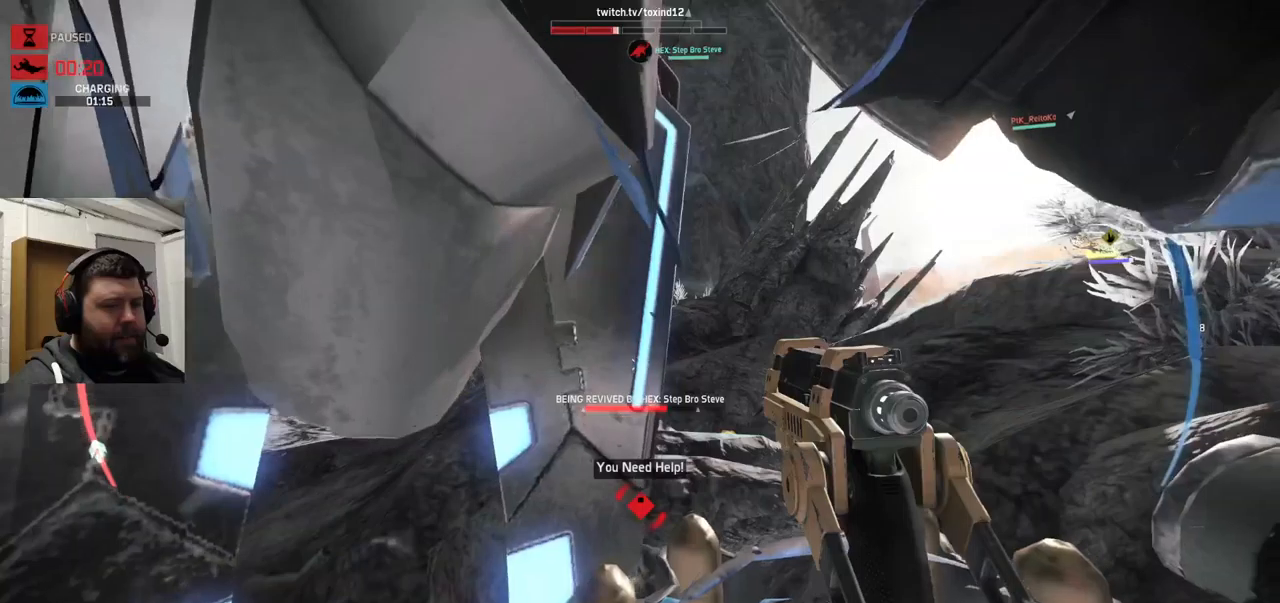
{"dt_ms": 500, "buttons": [], "left_stick": "center", "right_stick": "center", "events": [[66, "right_stick", "right"], [333, "right_stick", "center"]]}
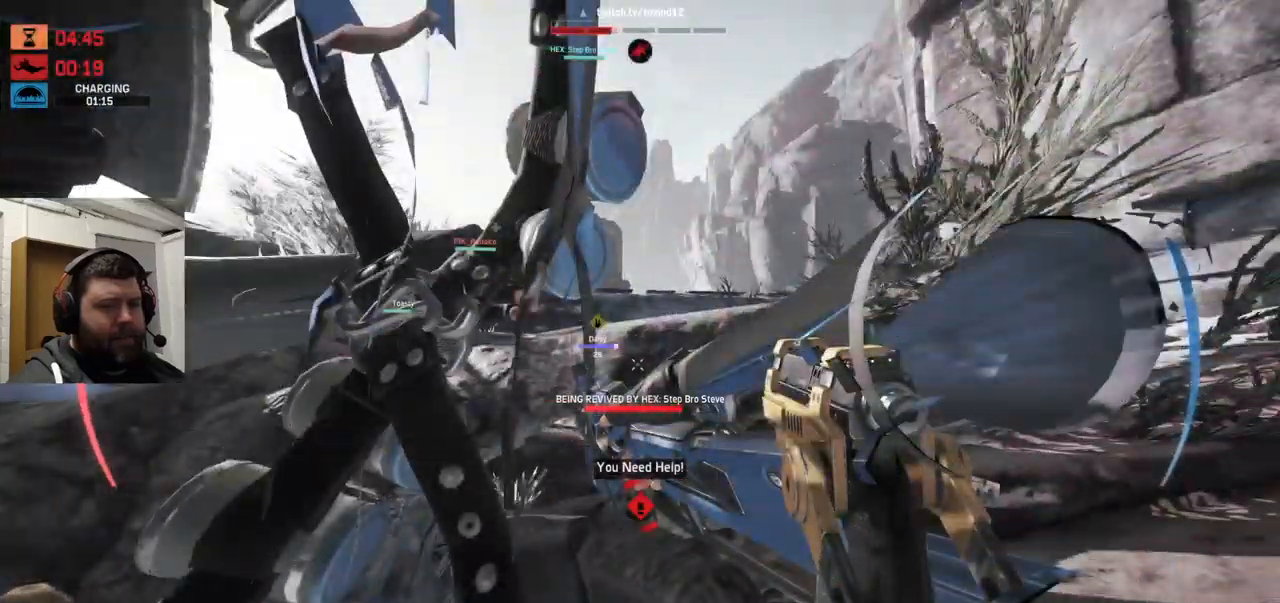
{"dt_ms": 500, "buttons": [], "left_stick": "up", "right_stick": "center", "events": [[300, "left_stick", "up"]]}
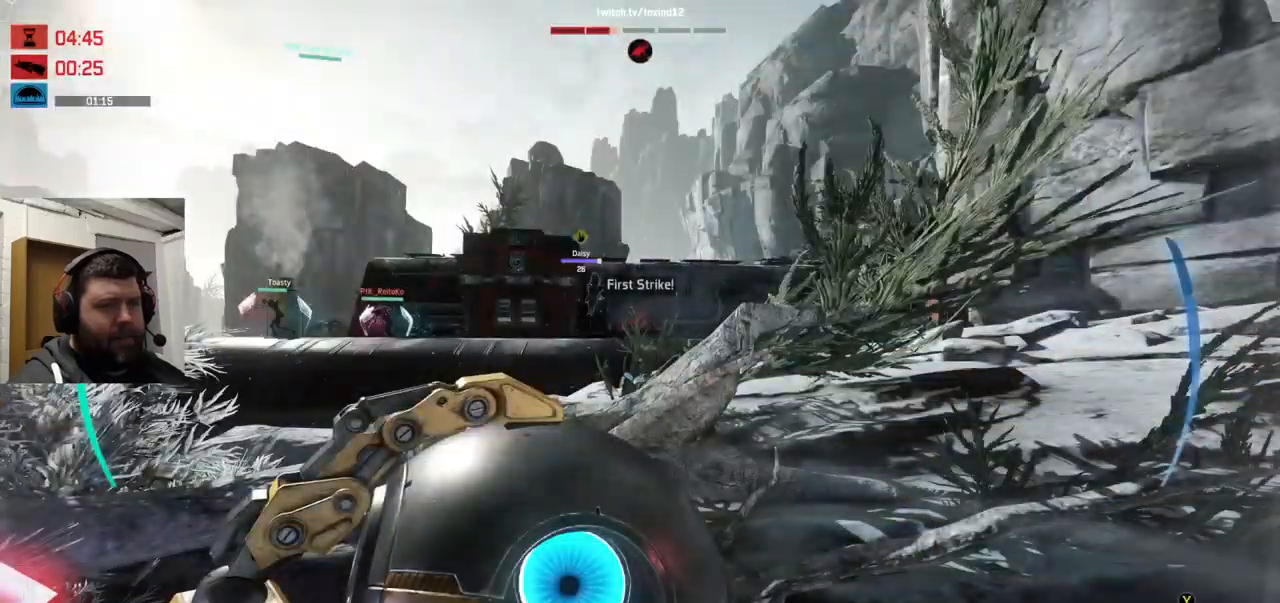
{"dt_ms": 500, "buttons": [], "left_stick": "up", "right_stick": "center", "events": []}
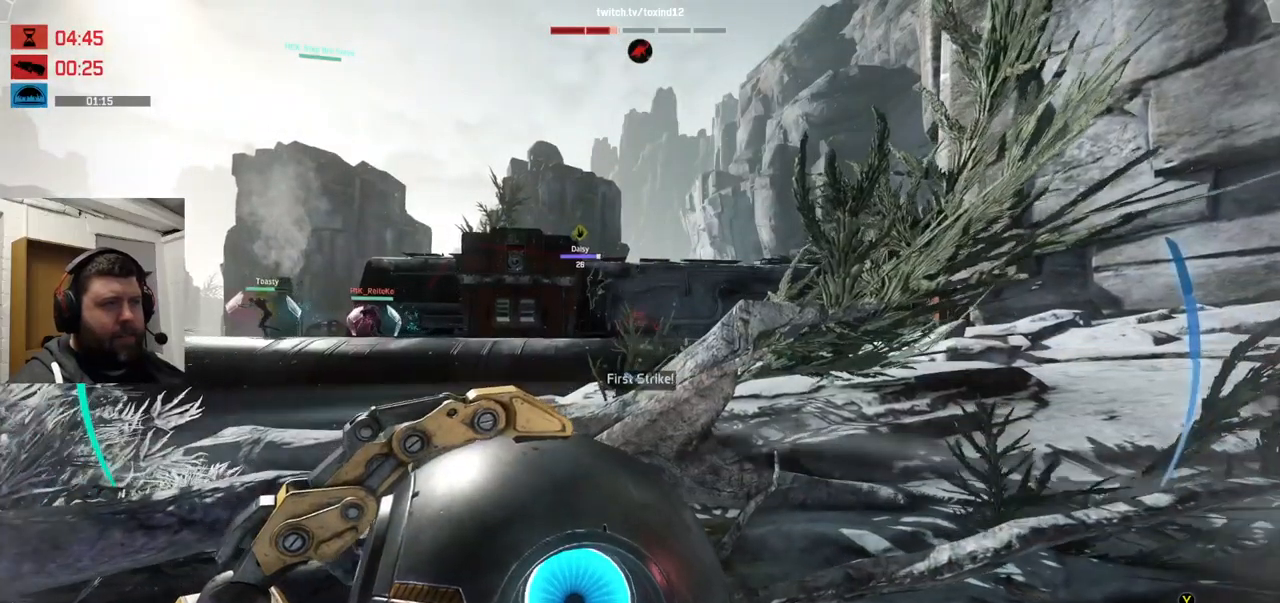
{"dt_ms": 500, "buttons": [], "left_stick": "up", "right_stick": "center", "events": [[133, "right_stick", "left"], [366, "CROSS", "down"], [400, "right_stick", "center"], [450, "CROSS", "up"]]}
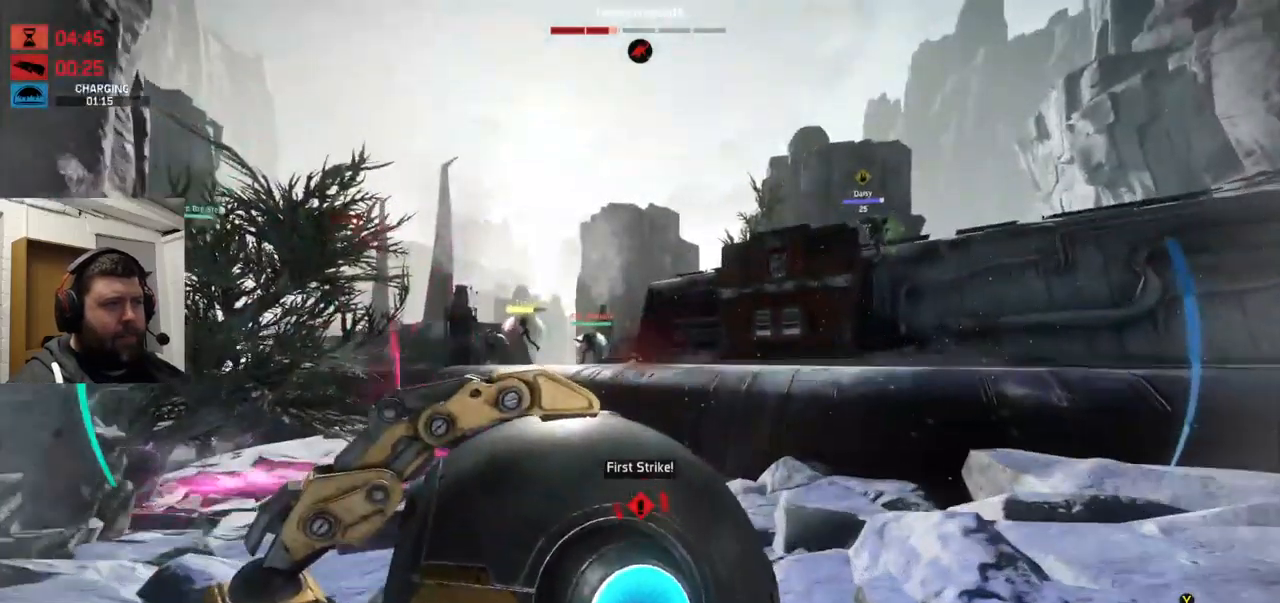
{"dt_ms": 500, "buttons": [], "left_stick": "up", "right_stick": "up-left", "events": [[16, "CROSS", "down"], [66, "CROSS", "up"], [216, "right_stick", "left"], [300, "R2", "down"], [300, "right_stick", "up-left"], [466, "R2", "up"]]}
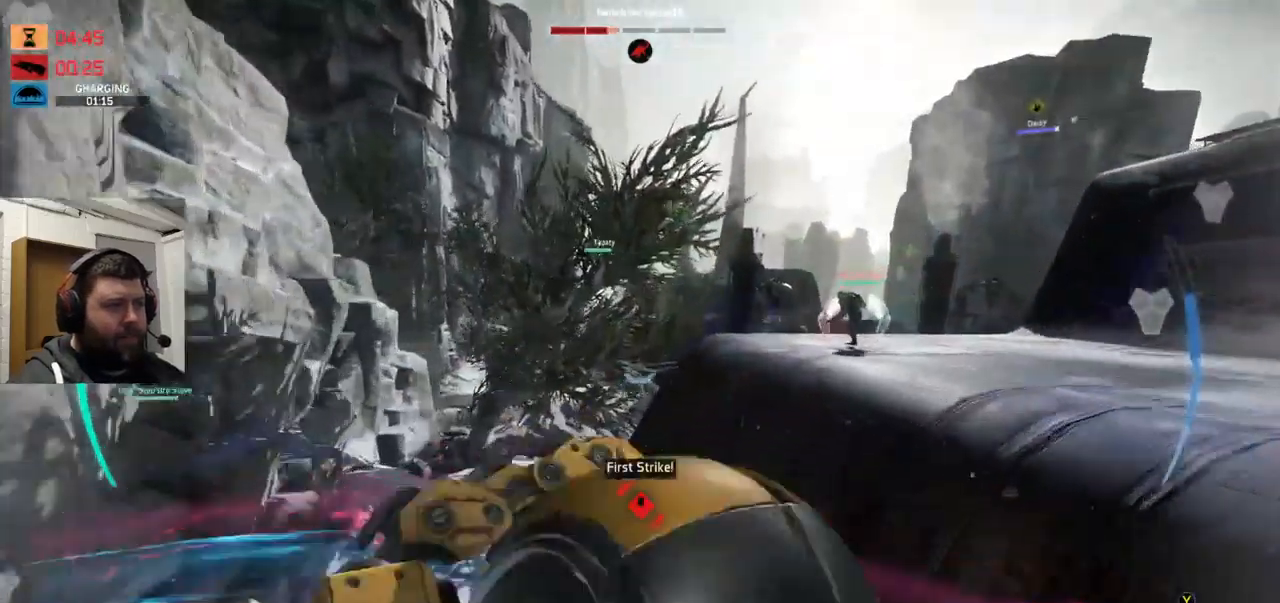
{"dt_ms": 500, "buttons": [], "left_stick": "up", "right_stick": "center", "events": [[216, "right_stick", "left"], [500, "right_stick", "center"]]}
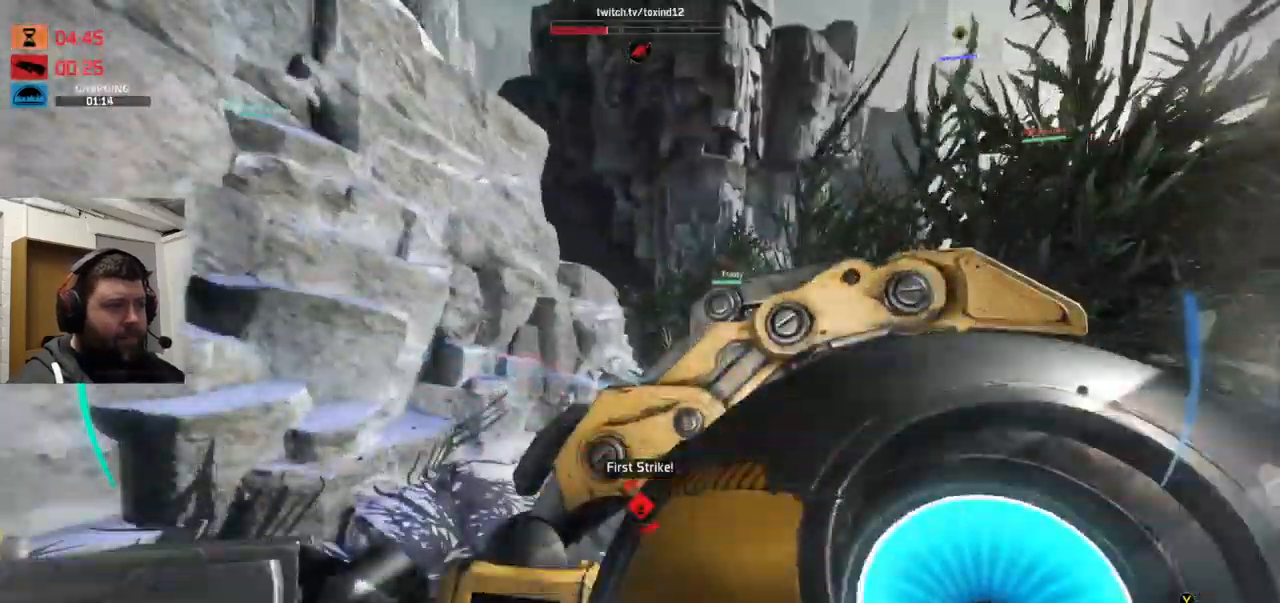
{"dt_ms": 500, "buttons": [], "left_stick": "up", "right_stick": "center", "events": []}
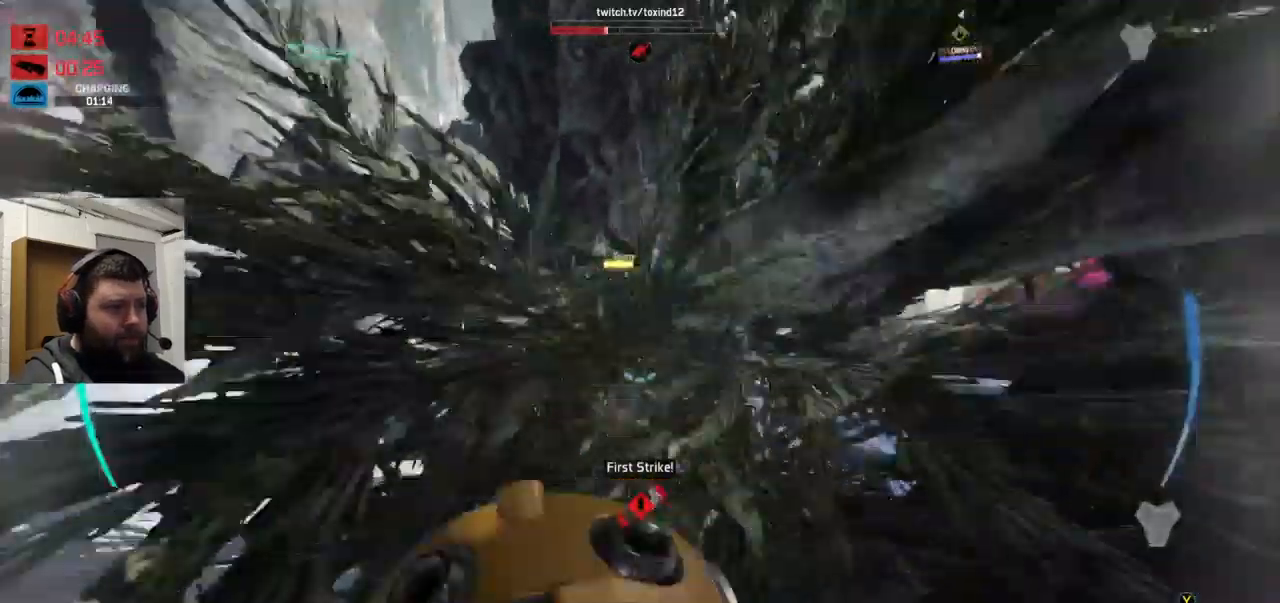
{"dt_ms": 500, "buttons": [], "left_stick": "up", "right_stick": "center", "events": [[50, "CROSS", "down"], [500, "CROSS", "up"]]}
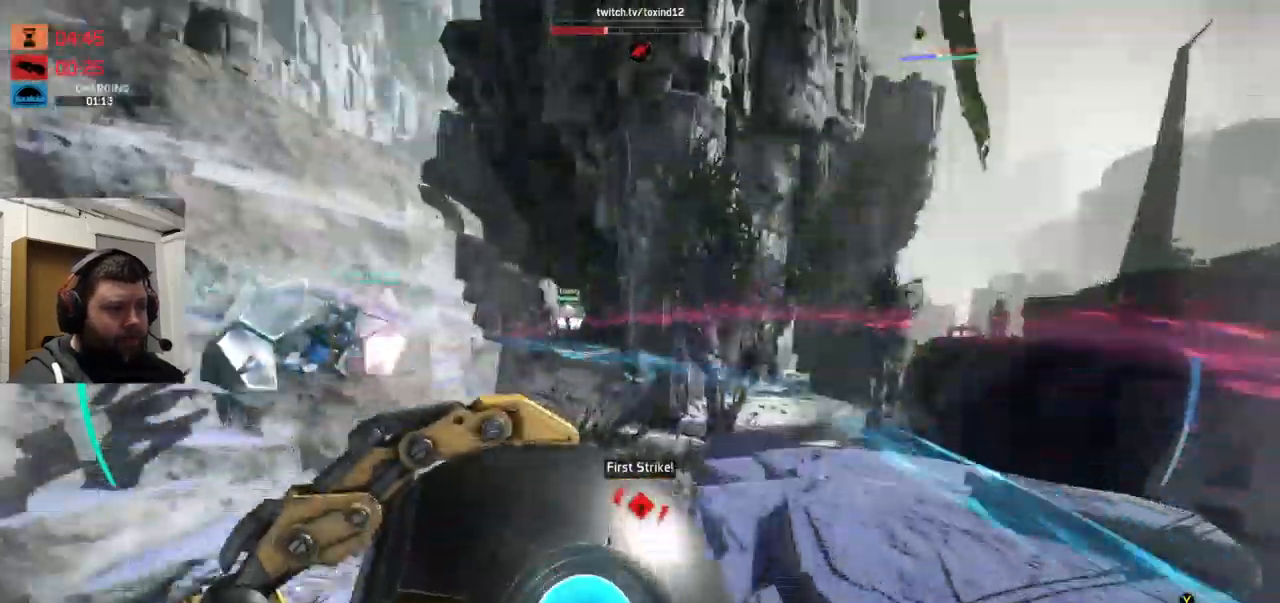
{"dt_ms": 500, "buttons": [], "left_stick": "up", "right_stick": "center", "events": [[366, "TRIANGLE", "down"], [450, "TRIANGLE", "up"]]}
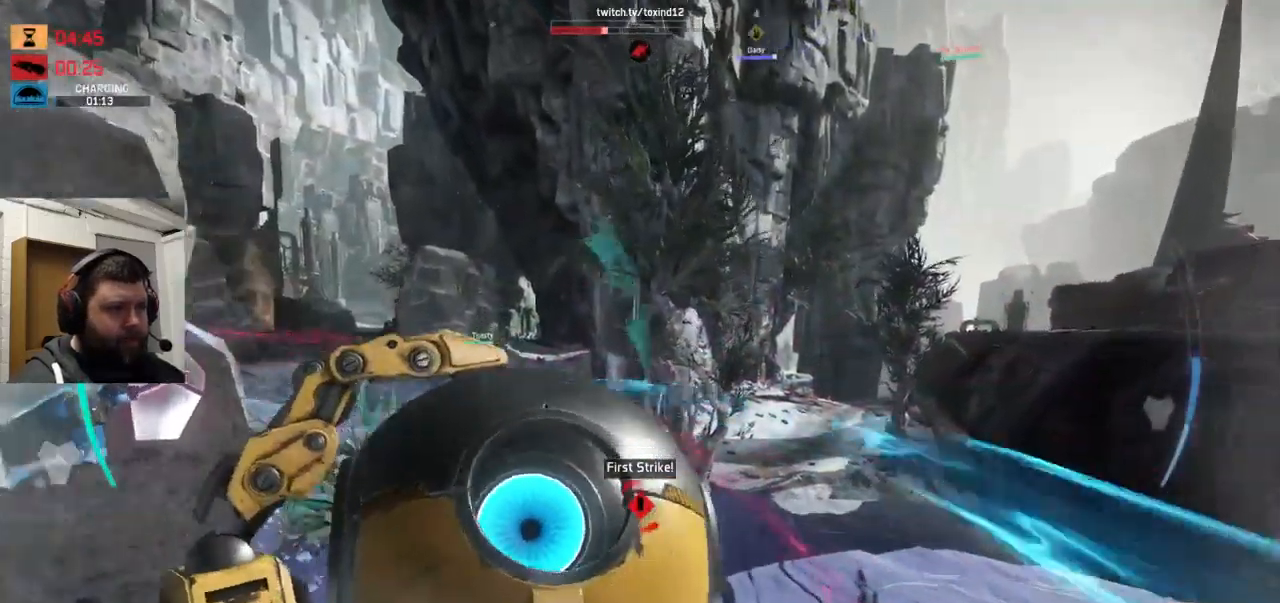
{"dt_ms": 500, "buttons": [], "left_stick": "up", "right_stick": "left", "events": [[166, "right_stick", "up-left"], [316, "right_stick", "left"]]}
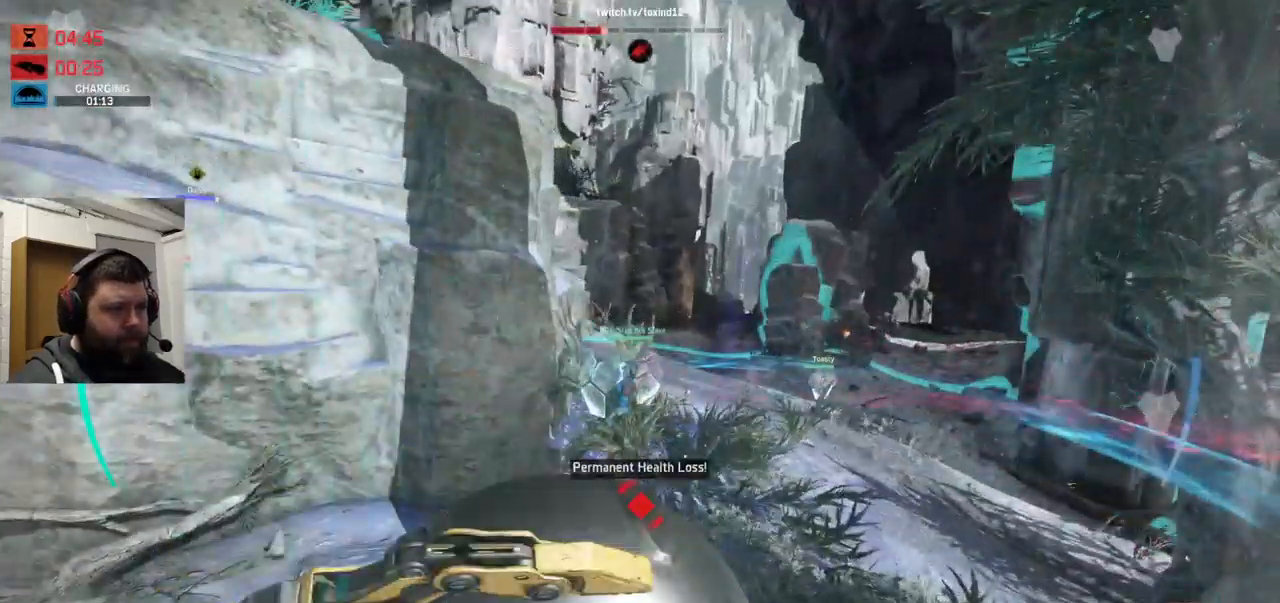
{"dt_ms": 500, "buttons": ["CROSS"], "left_stick": "up", "right_stick": "center", "events": [[50, "right_stick", "center"], [83, "CROSS", "down"], [150, "CROSS", "up"], [233, "CROSS", "down"]]}
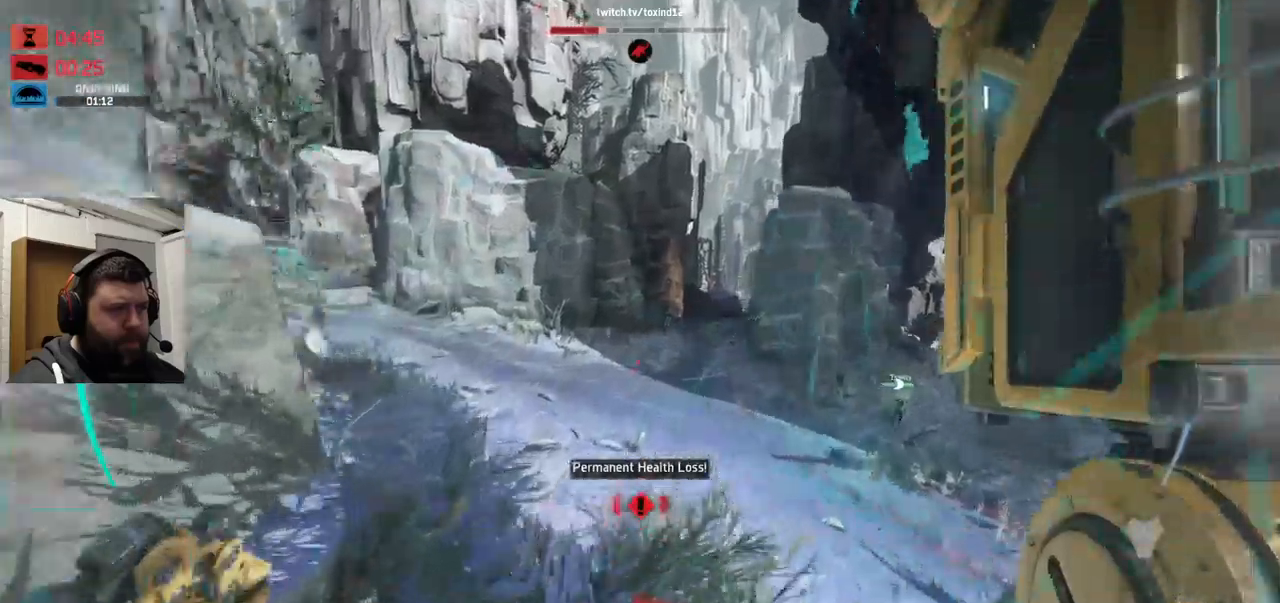
{"dt_ms": 500, "buttons": [], "left_stick": "up", "right_stick": "center", "events": [[233, "CROSS", "up"]]}
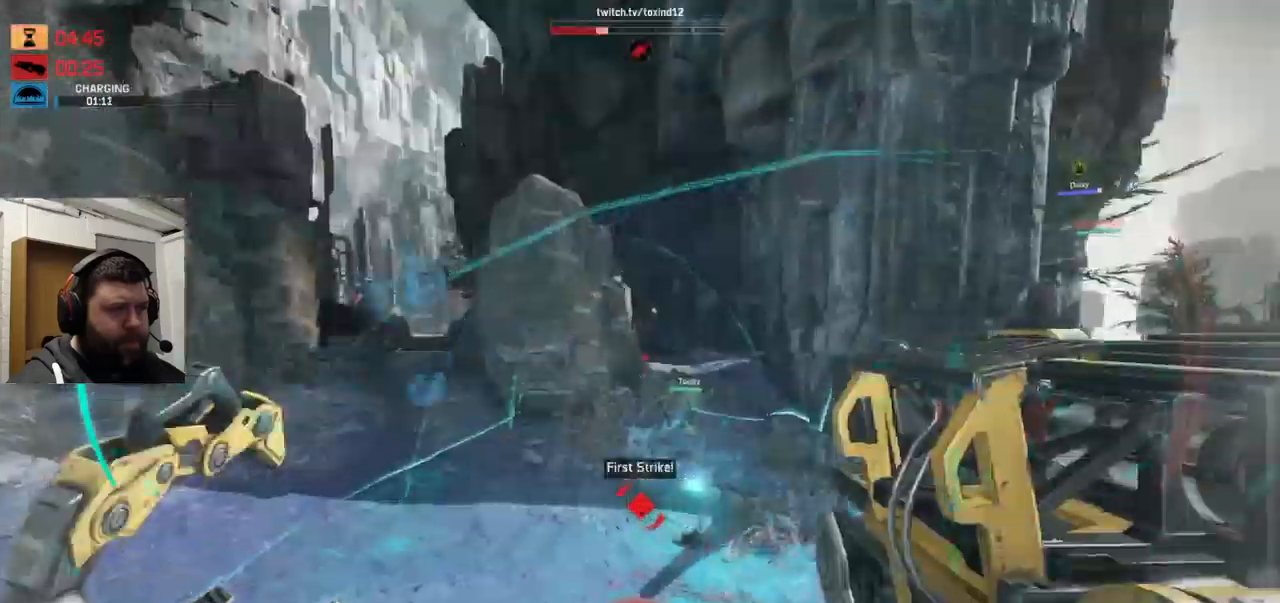
{"dt_ms": 500, "buttons": ["CROSS"], "left_stick": "up", "right_stick": "center", "events": [[217, "right_stick", "left"], [367, "CROSS", "down"], [450, "right_stick", "center"]]}
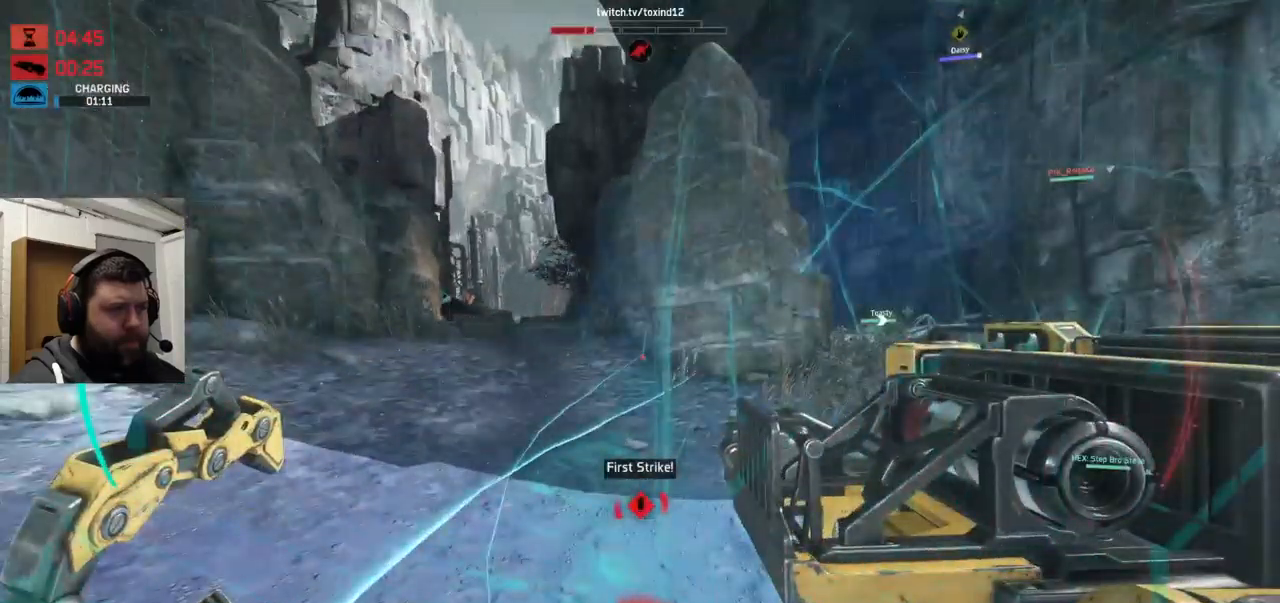
{"dt_ms": 500, "buttons": [], "left_stick": "up", "right_stick": "center", "events": [[483, "CROSS", "up"]]}